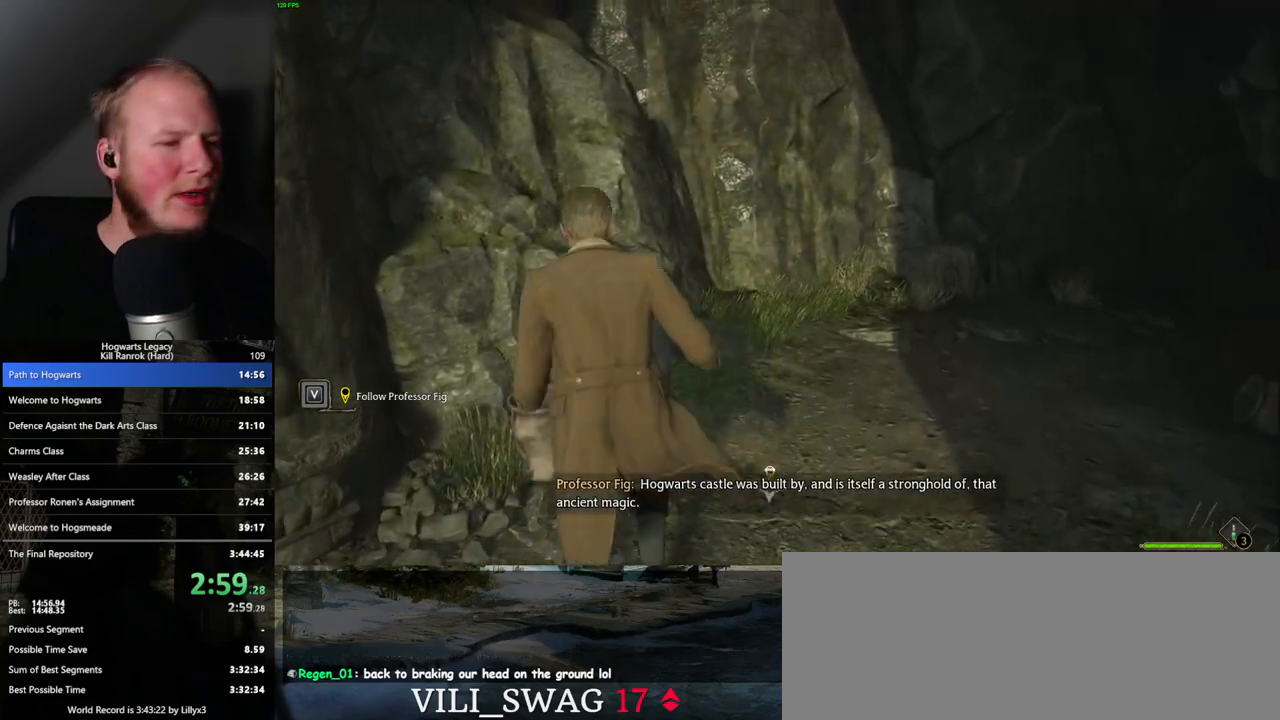
Gameplay with keyboard and mouse; each line is a JSON object with the keys and mouse buttons held at the frame after it. "events" lists presses ("down") and releases ("up") of ".", "/", "0", "1", "2", "3", "4", "5", "6", "7", "8", "9", "a", "alt_l", "alt_r", "b", "backslash", "backspace", "c", "caps_lock", "comma", "ctrl_l", "ctrl_r", "d", "e", "equals", "escape", "f", "f1", "f10", "f11", "f12", "f2", "f3", "f4", "f5", "f6", "f7", "f8", "f9", "g", "h", "i", "j", "k", "l", "lbracket", "m", "minus", "n", "o", "p", "q", "quote", "r", "rbracket", "return", "s", "semicolon", "shift_l", "shift_r", "space", "super_l", "super_r", "t", "tab", "tilde", "u", "v", "w", "x", "y", "z", "mouse_left", "mouse_wheel", "mouse_right", "mouse_mb4" and "mouse_mb5" between this image and that frame as [ms after this image, input, new state], when the widget could be followed in between. "mouse_left", "mouse_wheel", "mouse_right", "mouse_mb4", "mouse_mb5" = the "left", "wheel", "right", "mb4", "mb5" buttons of the "mouse" list. No other keys are recorded. "wheel" means that the mouse wheel is clicked or scrolled. Mouse movement is not recorded.
{"keys": [], "mouse": [], "events": [[183, "a", "up"], [317, "w", "up"]]}
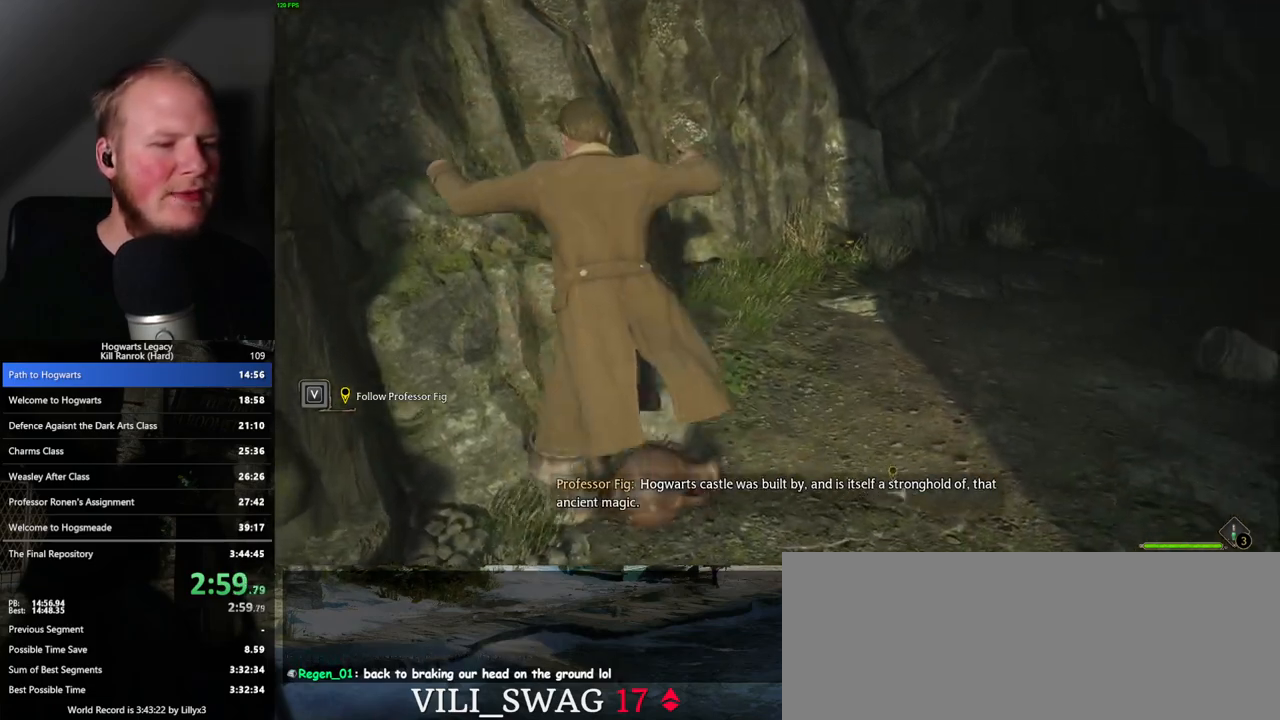
{"keys": ["d", "w"], "mouse": [], "events": [[317, "w", "down"], [367, "d", "down"]]}
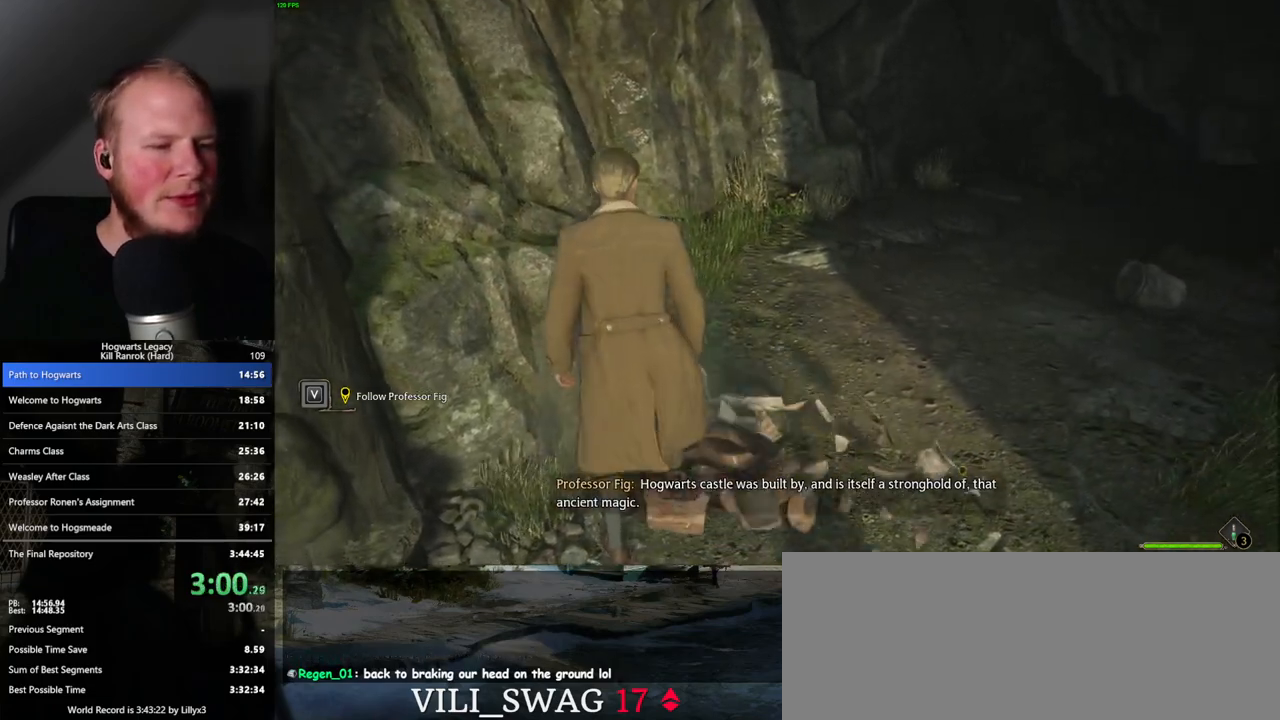
{"keys": ["d", "w"], "mouse": [], "events": [[267, "space", "down"], [417, "space", "up"]]}
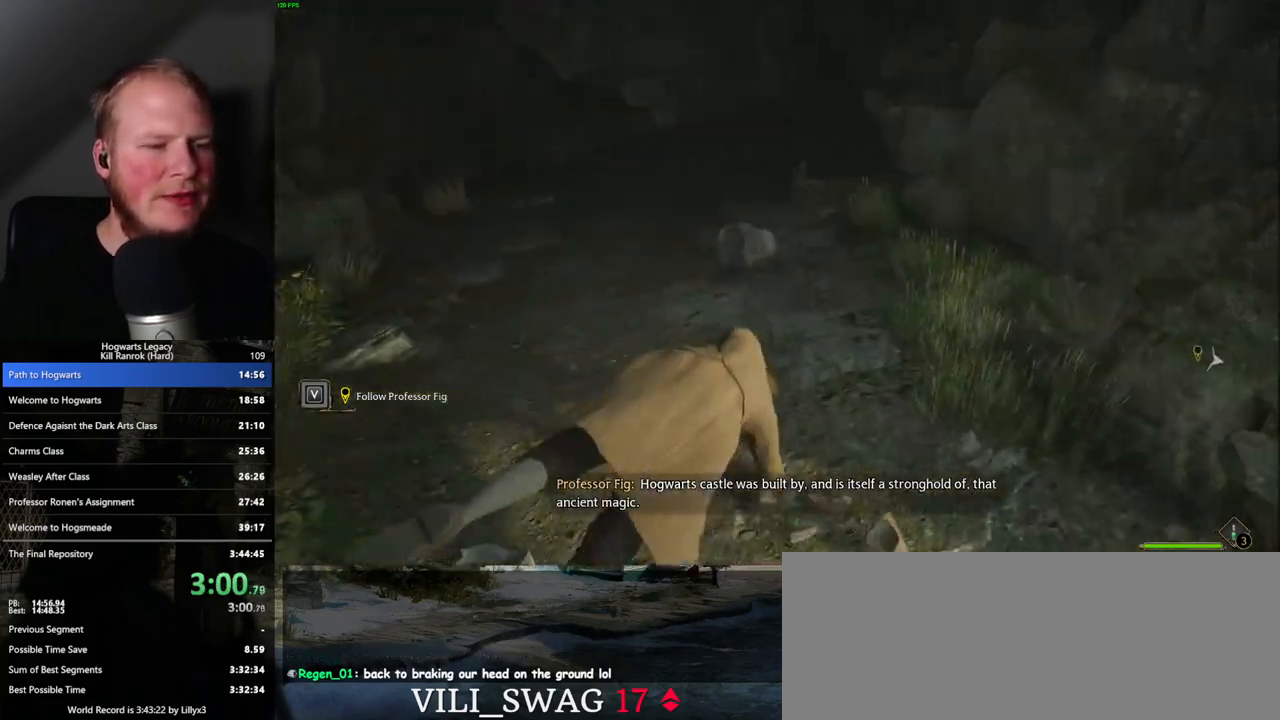
{"keys": ["a"], "mouse": [], "events": [[33, "d", "up"], [200, "a", "down"], [433, "w", "up"]]}
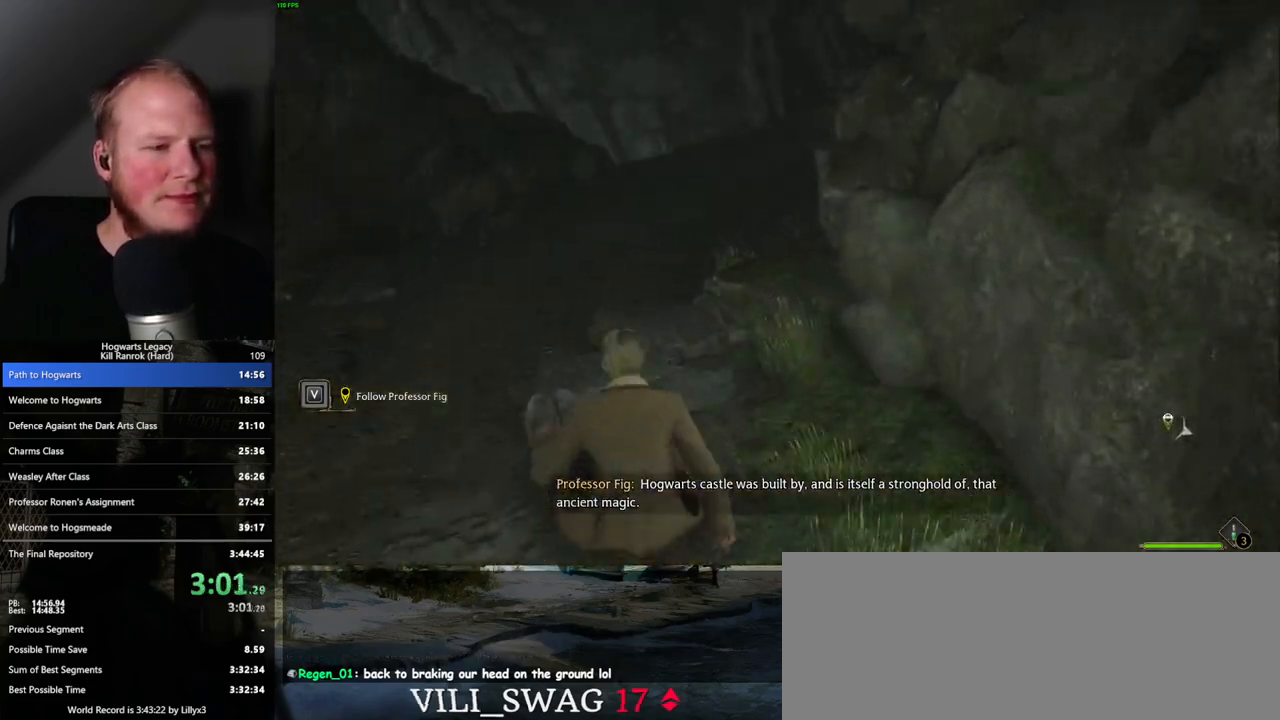
{"keys": [], "mouse": [], "events": [[150, "a", "up"]]}
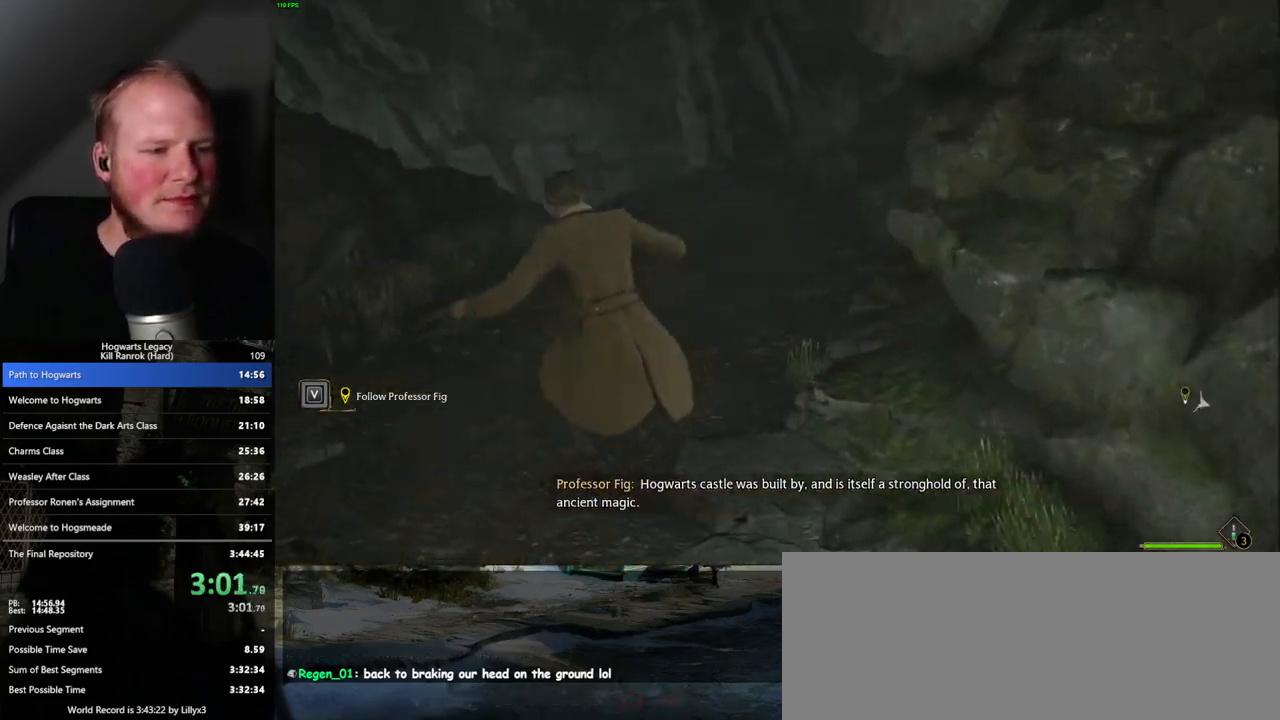
{"keys": ["a", "w"], "mouse": [], "events": [[67, "s", "down"], [83, "a", "down"], [283, "s", "up"], [467, "w", "down"]]}
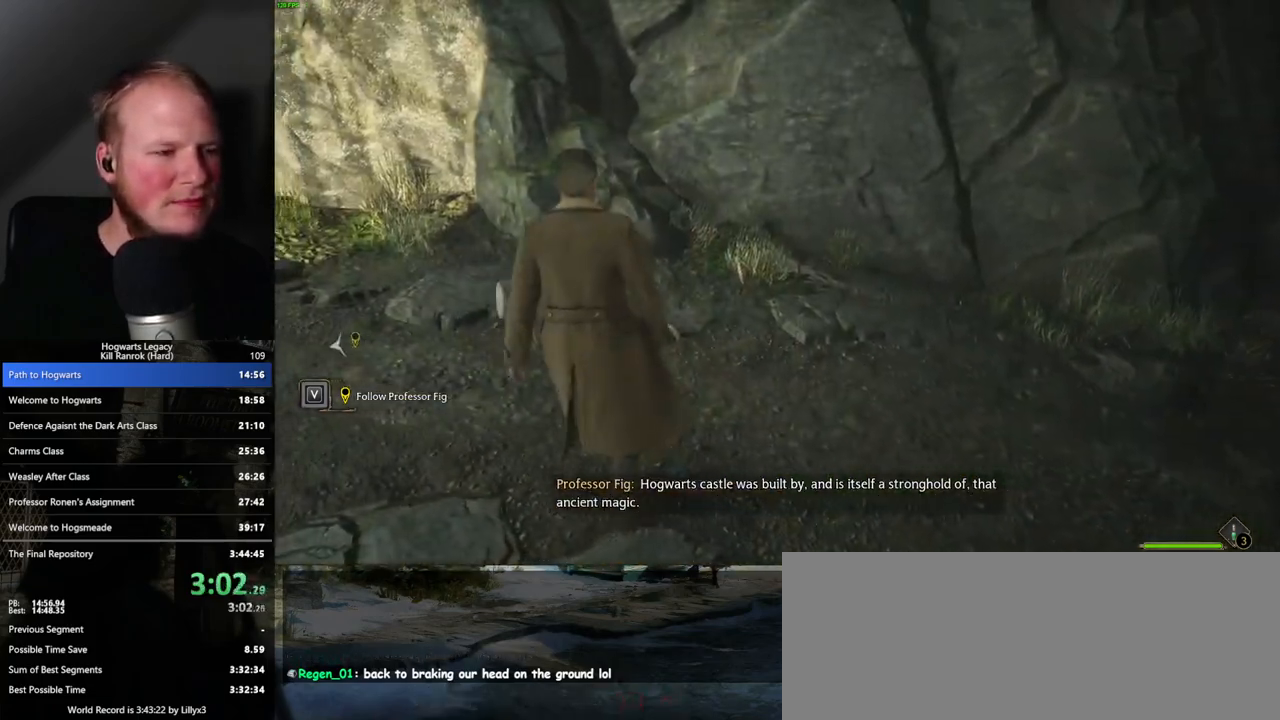
{"keys": ["w"], "mouse": [], "events": [[217, "mouse_mb5", "down"], [250, "a", "up"], [383, "mouse_mb5", "up"]]}
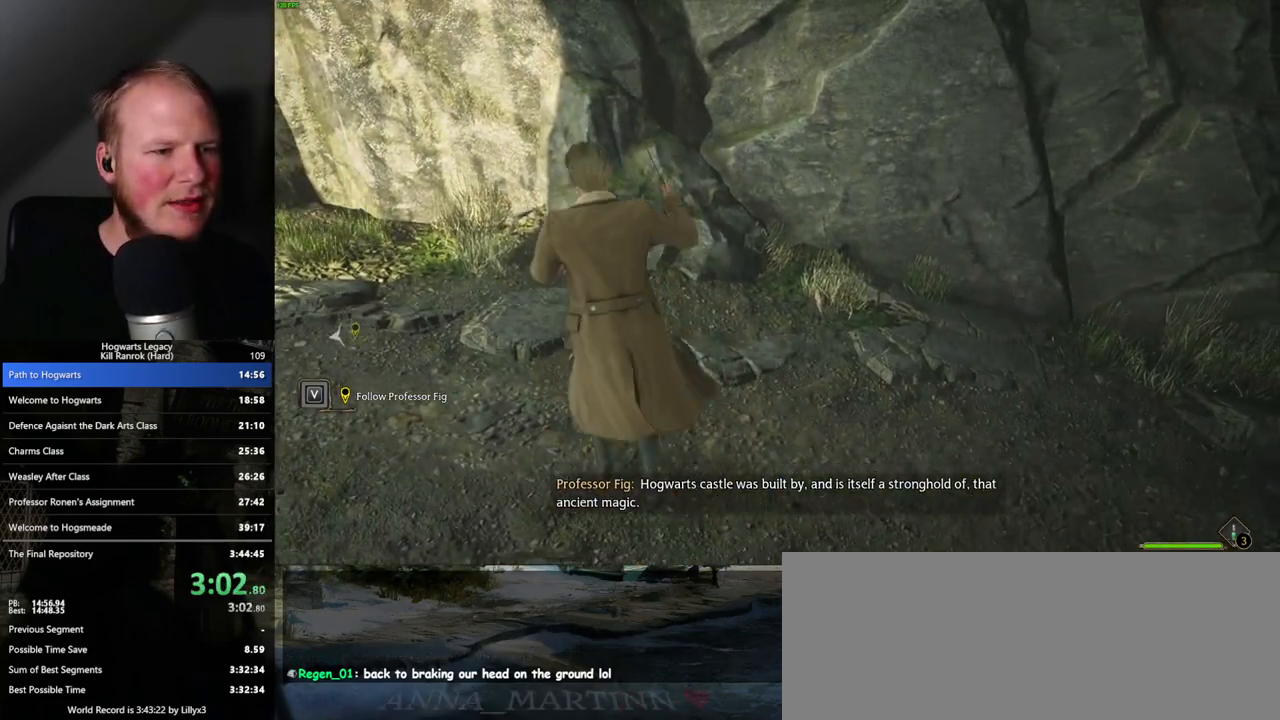
{"keys": ["a", "w"], "mouse": [], "events": [[350, "a", "down"]]}
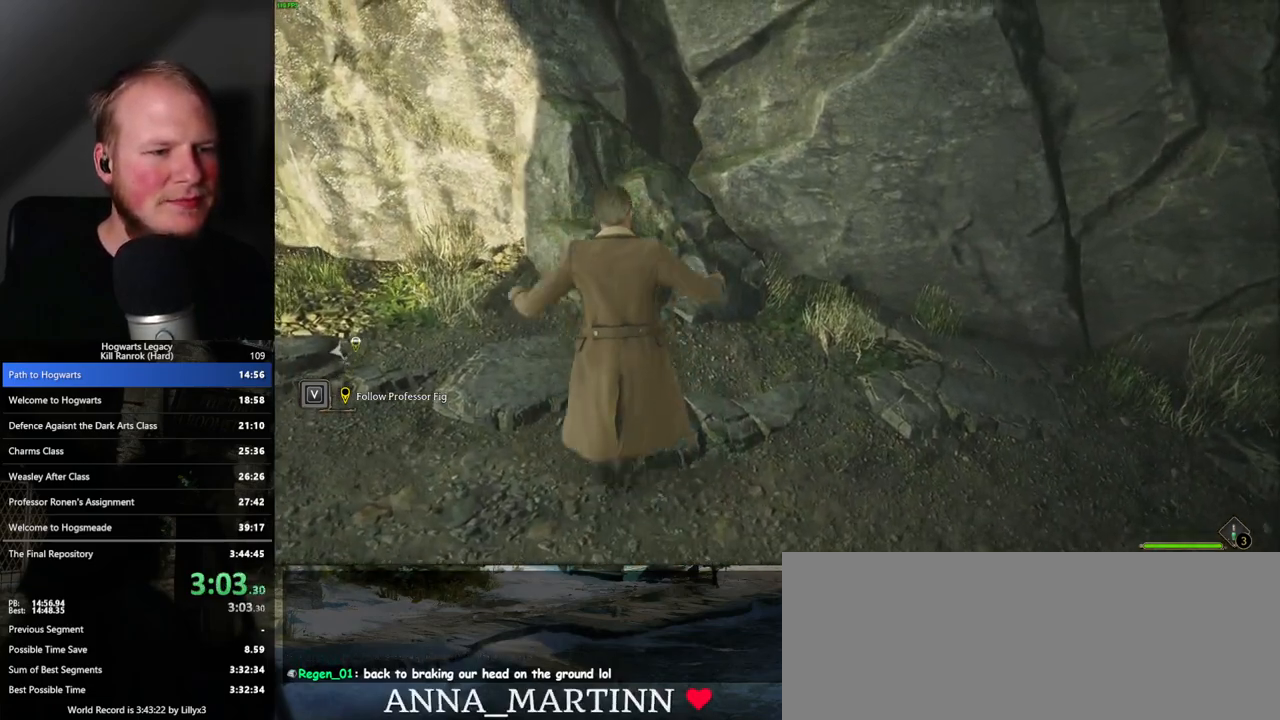
{"keys": [], "mouse": [], "events": [[50, "a", "up"], [333, "w", "up"]]}
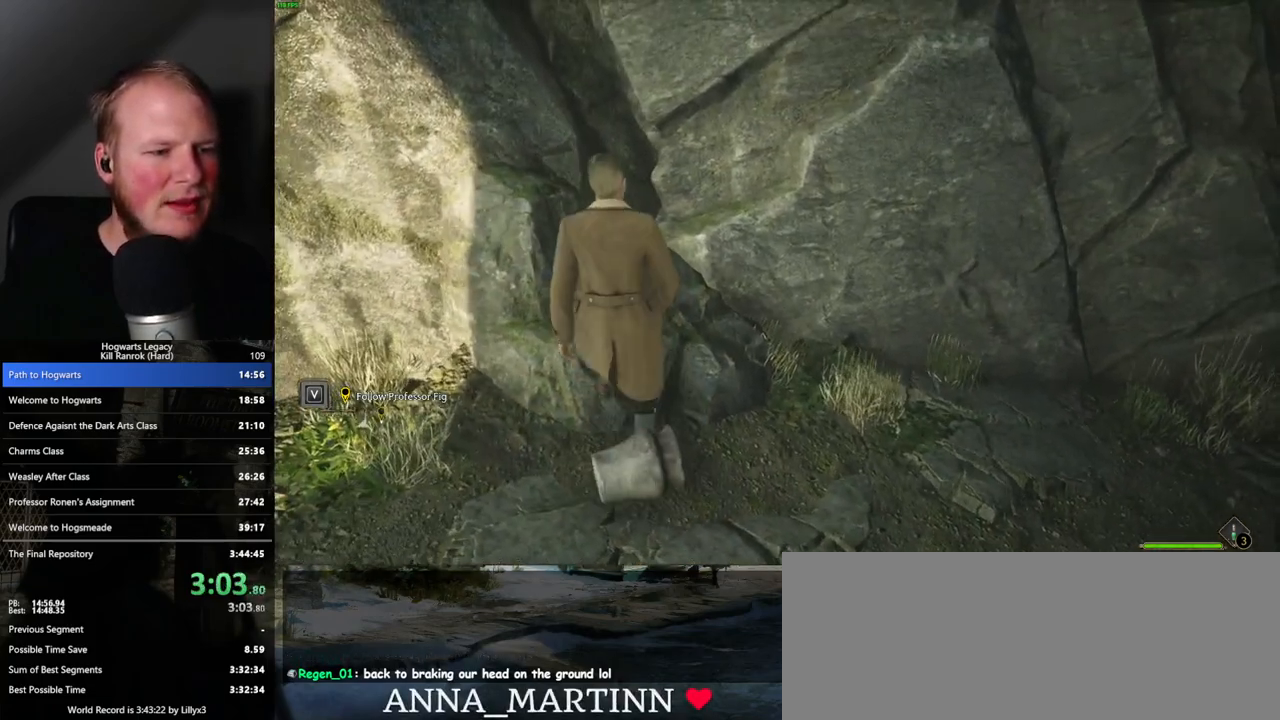
{"keys": [], "mouse": [], "events": [[117, "mouse_mb5", "down"], [250, "mouse_mb5", "up"], [267, "s", "down"], [467, "s", "up"]]}
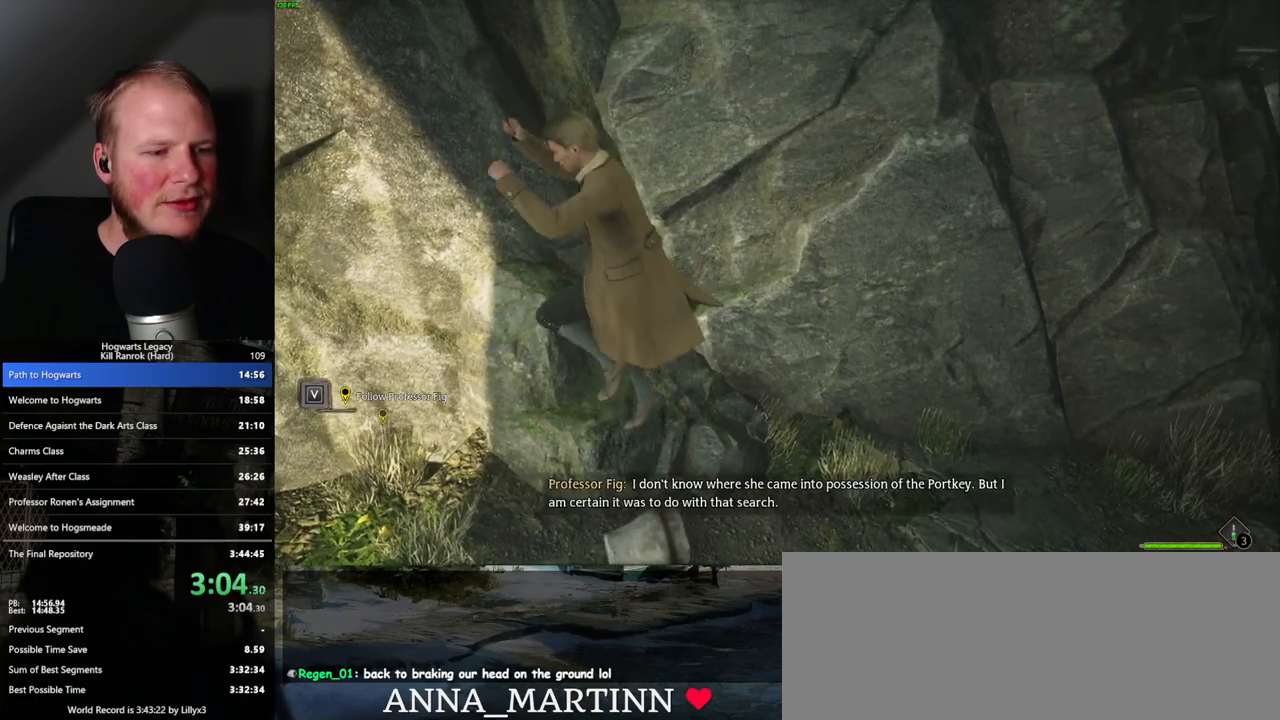
{"keys": [], "mouse": [], "events": [[250, "d", "down"], [333, "d", "up"]]}
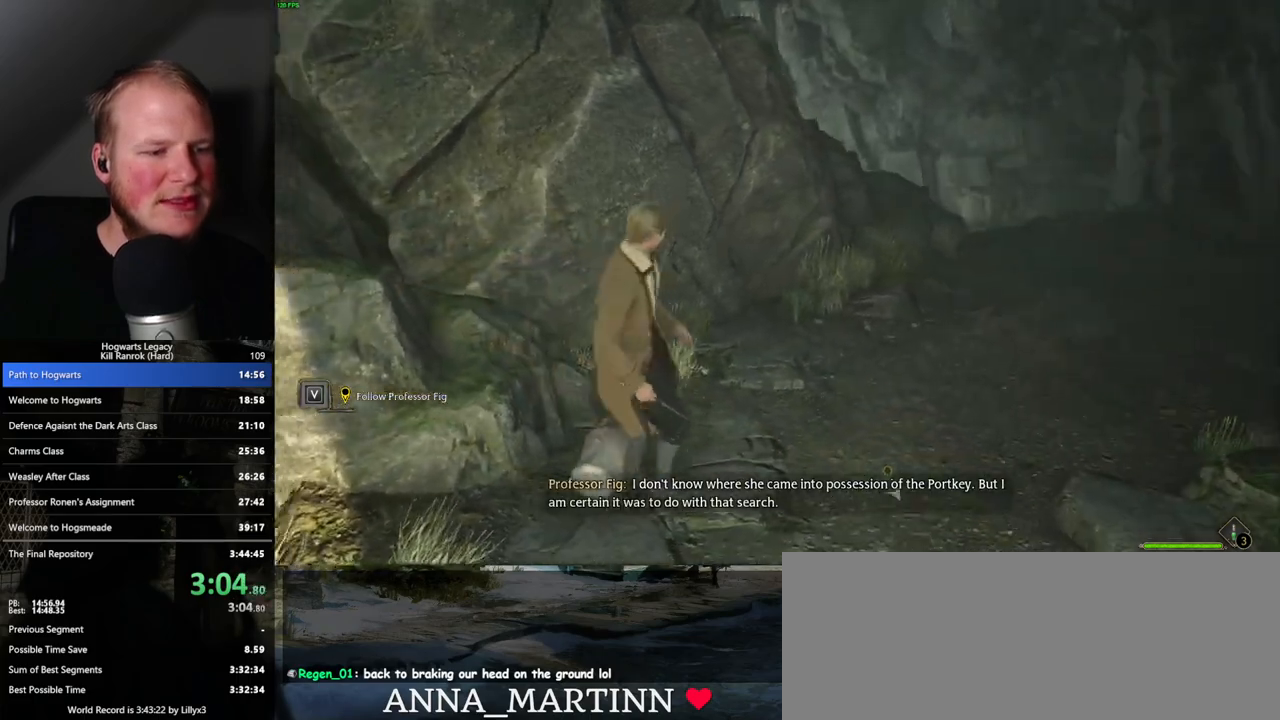
{"keys": ["w"], "mouse": [], "events": [[250, "a", "down"], [267, "mouse_mb5", "down"], [433, "mouse_mb5", "up"], [483, "a", "up"], [483, "w", "down"]]}
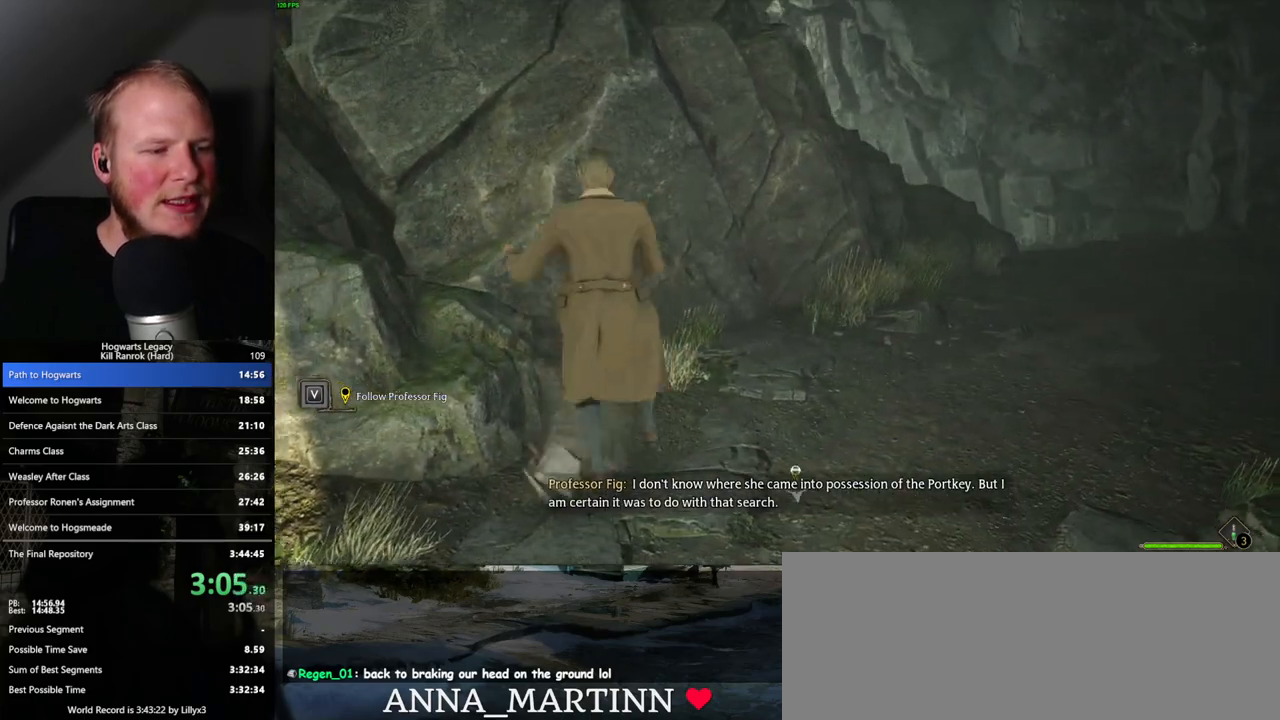
{"keys": ["w"], "mouse": [], "events": [[100, "w", "up"], [350, "w", "down"]]}
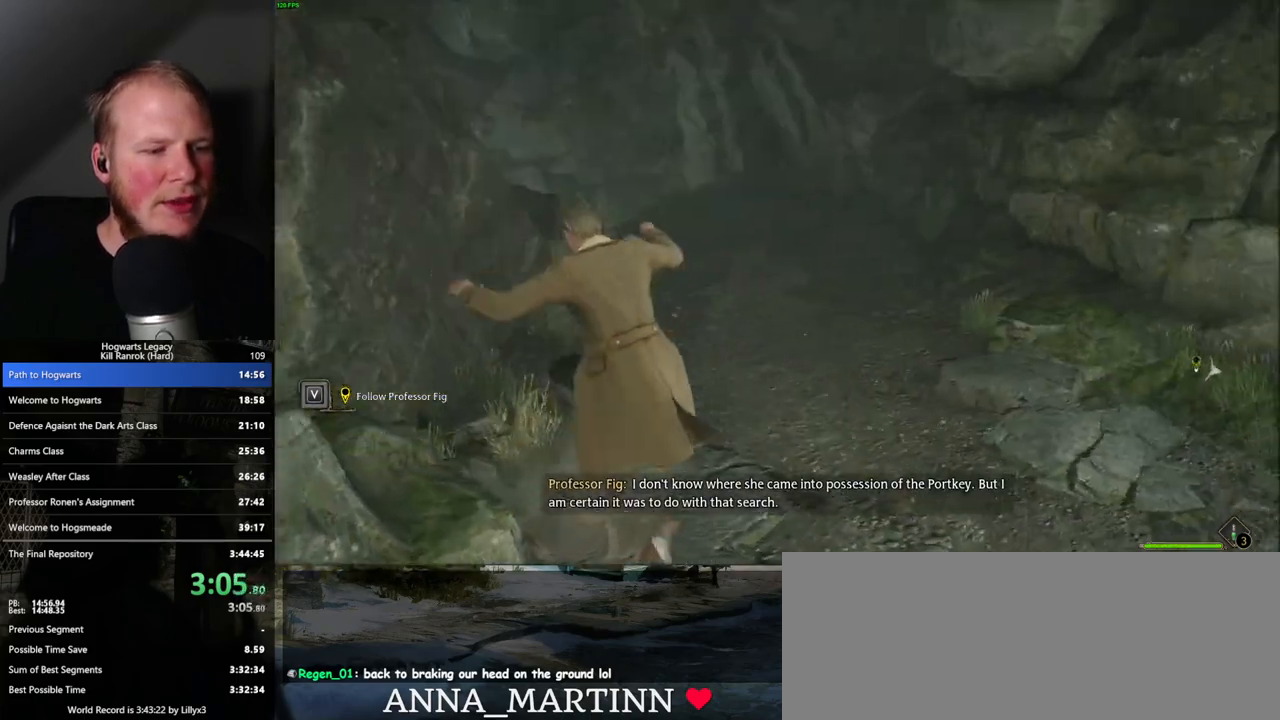
{"keys": ["w"], "mouse": [], "events": [[50, "space", "down"], [167, "space", "up"]]}
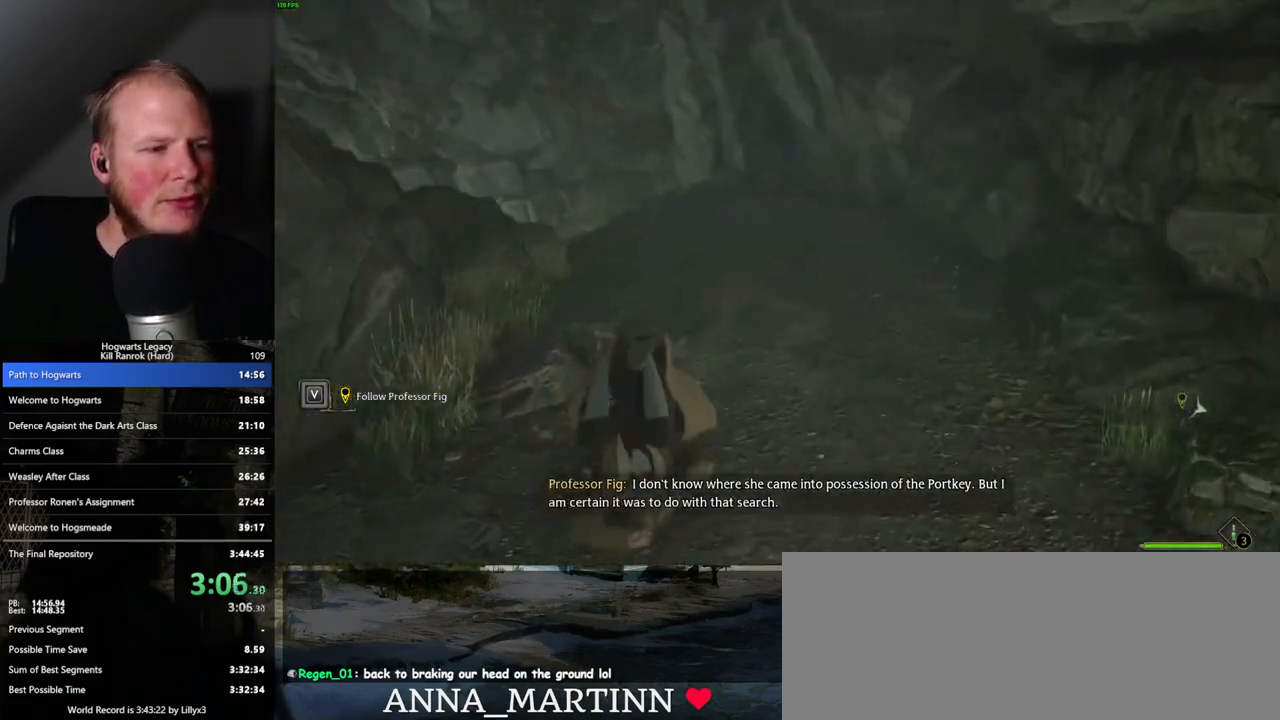
{"keys": ["w"], "mouse": [], "events": [[350, "space", "down"], [417, "space", "up"]]}
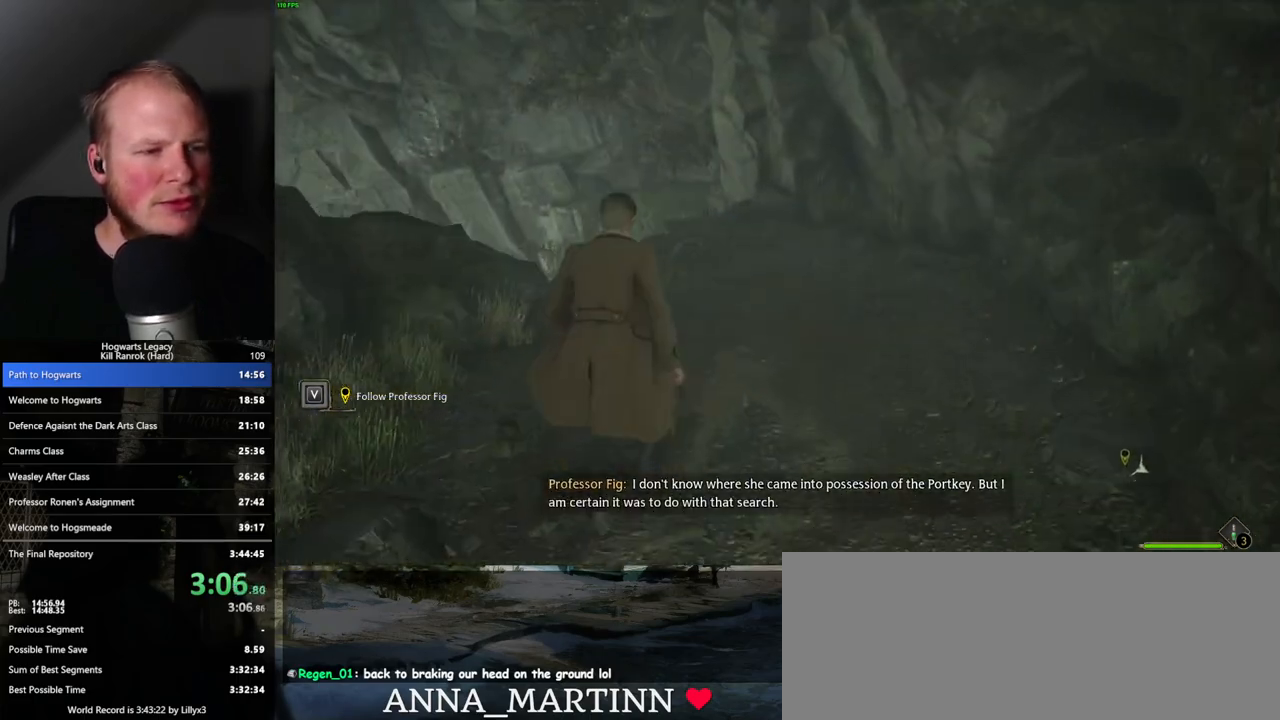
{"keys": ["w"], "mouse": [], "events": [[17, "space", "down"], [83, "space", "up"], [183, "space", "down"], [250, "space", "up"], [333, "space", "down"], [433, "space", "up"]]}
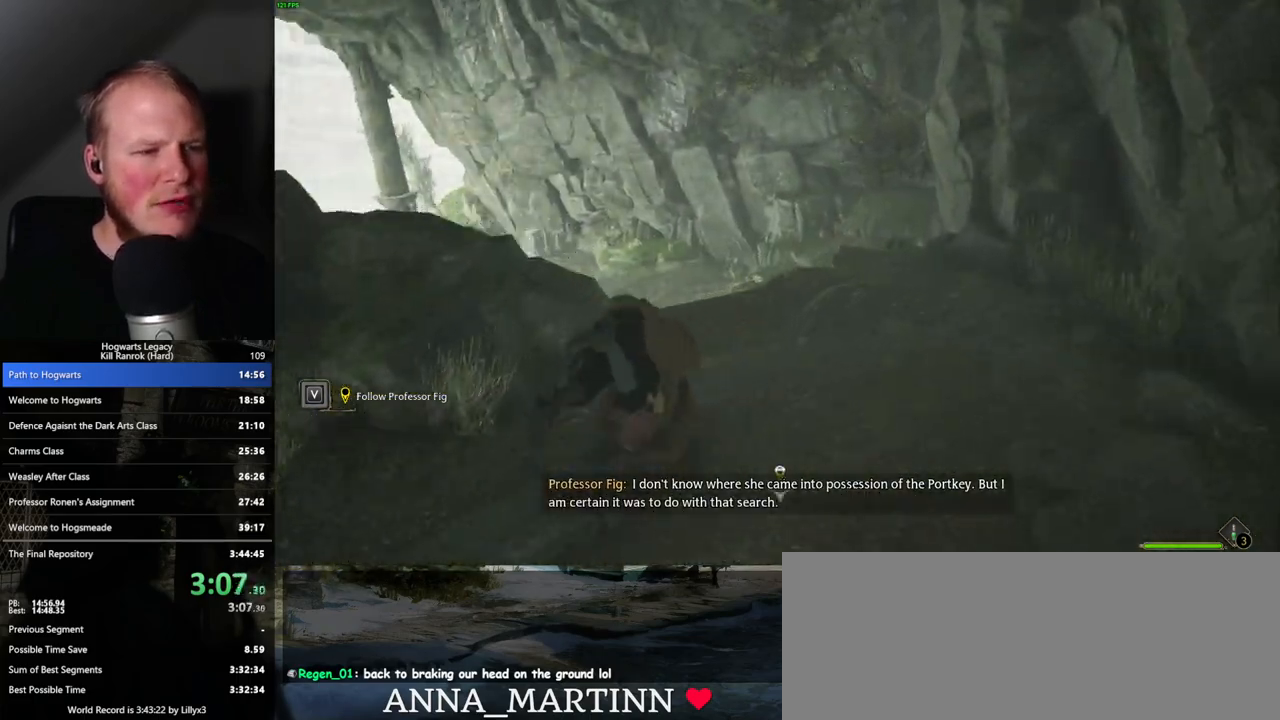
{"keys": ["w"], "mouse": [], "events": []}
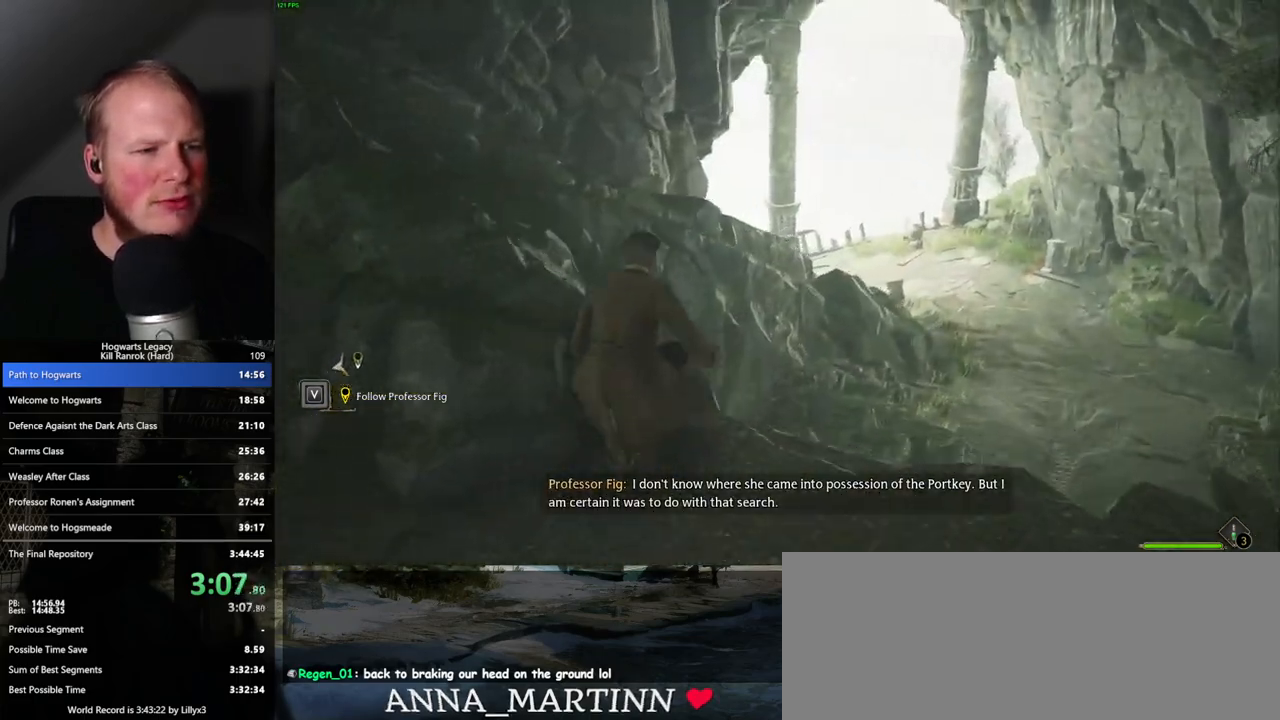
{"keys": ["w"], "mouse": [], "events": [[233, "space", "down"], [317, "space", "up"], [417, "space", "down"], [500, "space", "up"]]}
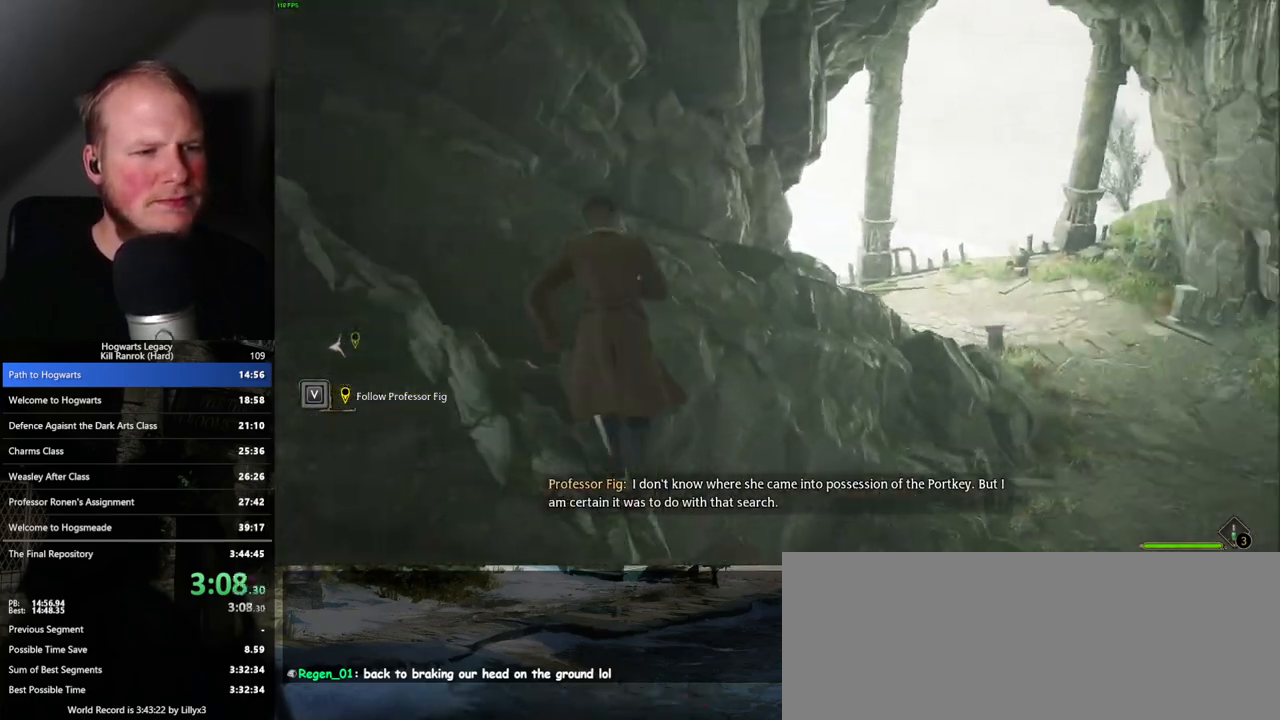
{"keys": ["w"], "mouse": [], "events": [[83, "space", "down"], [200, "space", "up"]]}
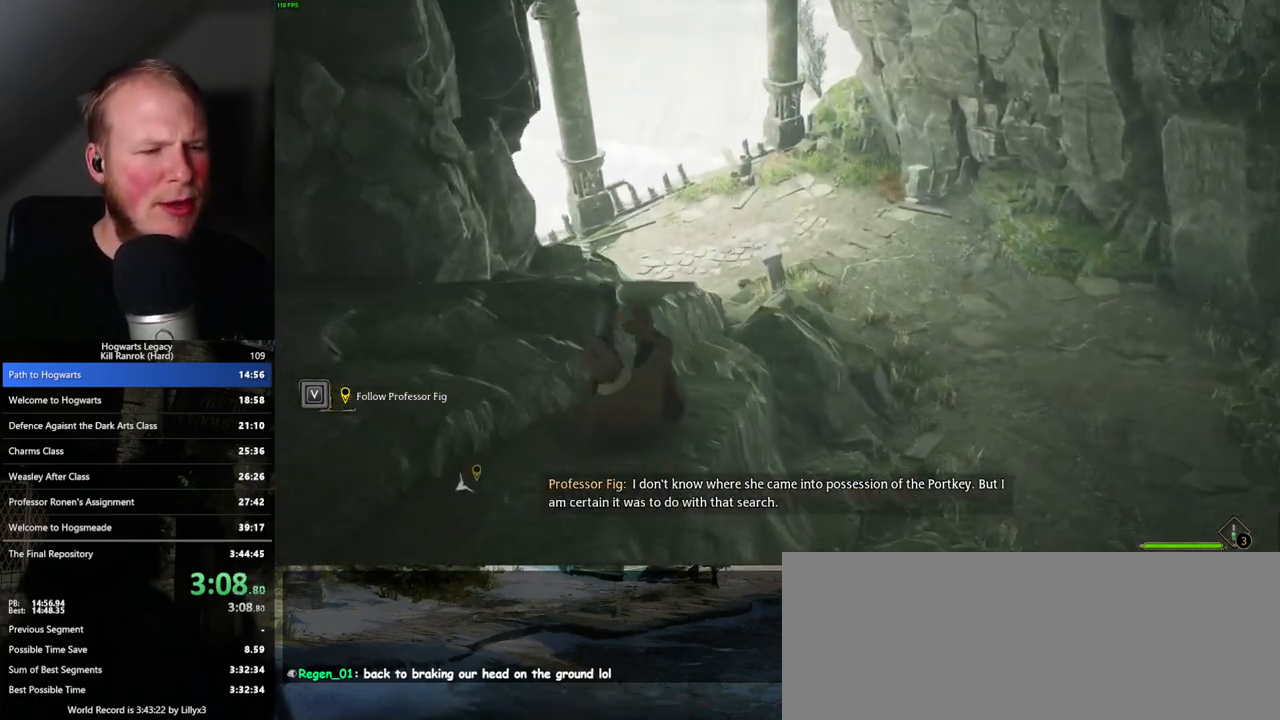
{"keys": ["w"], "mouse": [], "events": [[167, "space", "down"], [300, "space", "up"], [400, "space", "down"], [500, "space", "up"]]}
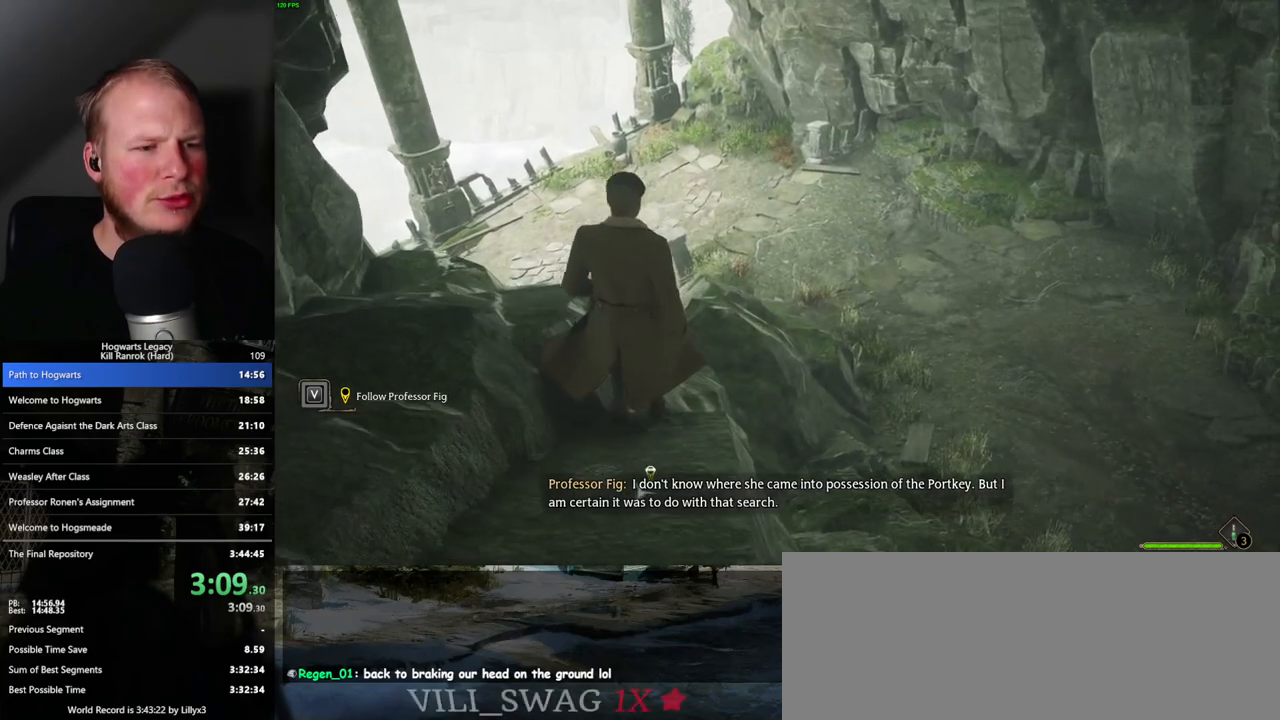
{"keys": ["space", "w"], "mouse": [], "events": [[100, "space", "down"], [183, "space", "up"], [267, "space", "down"], [367, "space", "up"], [450, "space", "down"]]}
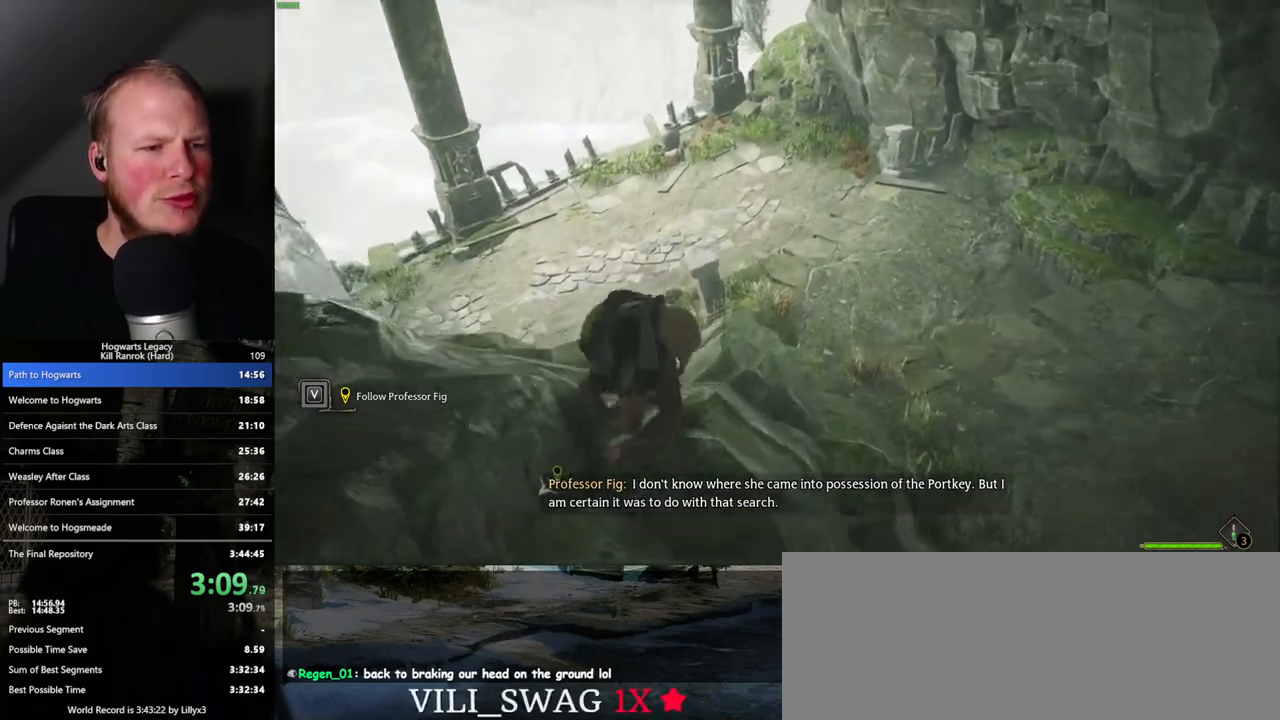
{"keys": ["w"], "mouse": [], "events": [[50, "space", "up"], [350, "space", "down"], [483, "space", "up"]]}
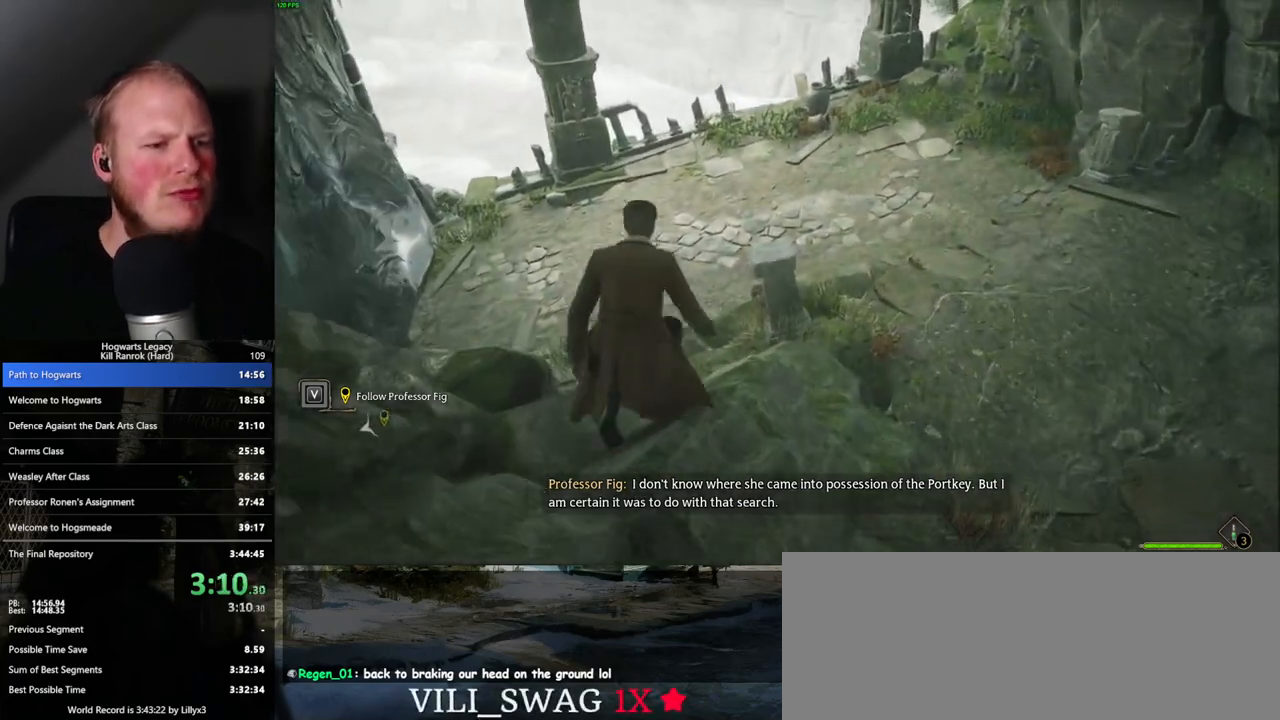
{"keys": ["w"], "mouse": [], "events": [[117, "space", "down"], [233, "space", "up"], [350, "space", "down"], [467, "space", "up"]]}
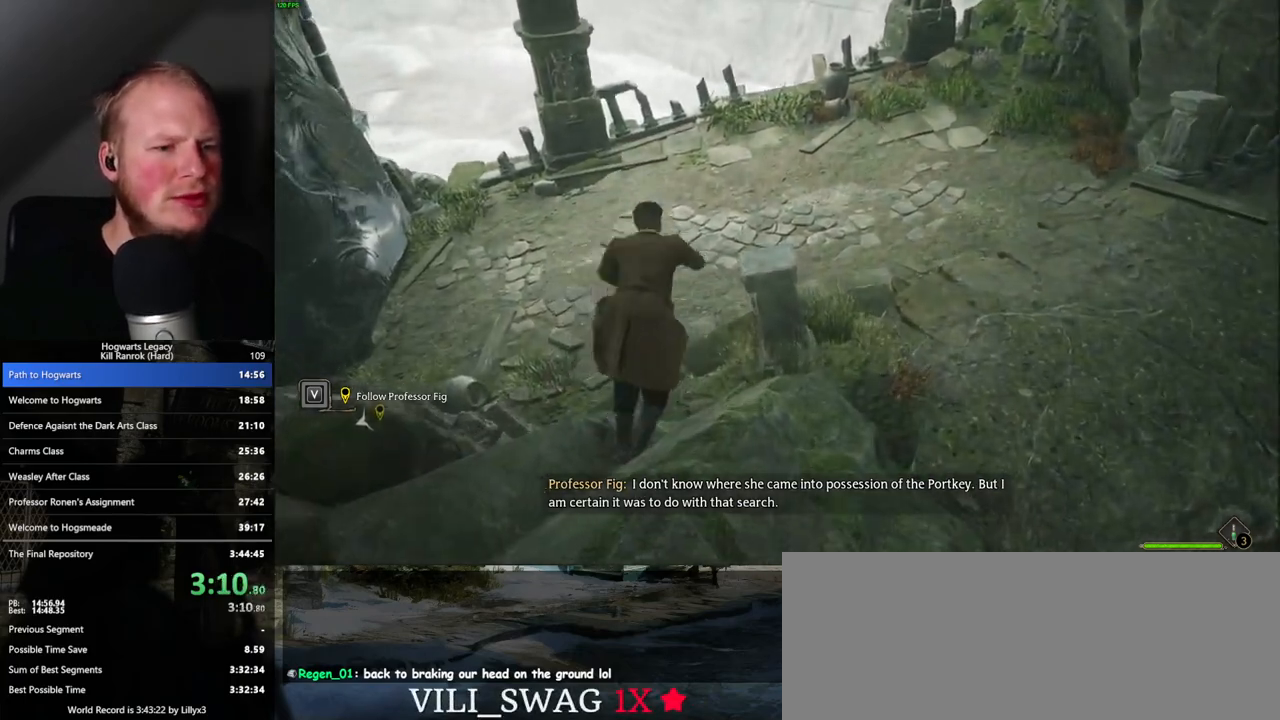
{"keys": ["d", "w"], "mouse": [], "events": [[433, "d", "down"]]}
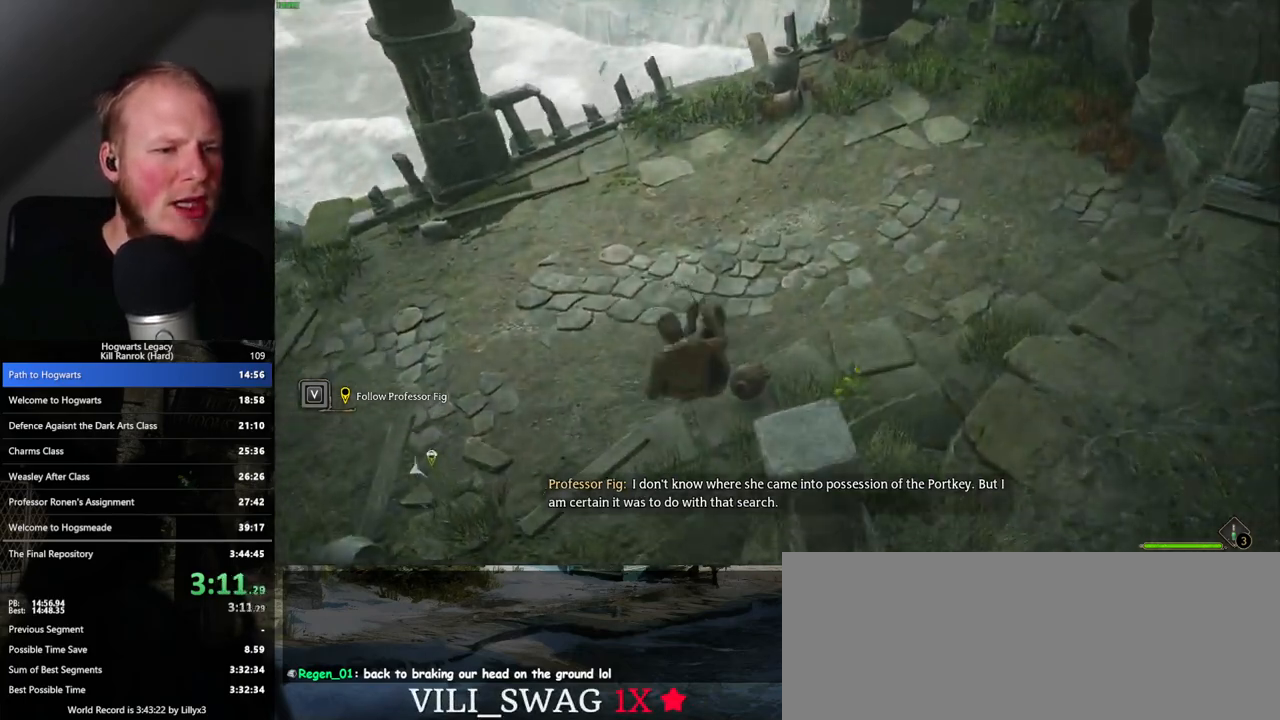
{"keys": [], "mouse": [], "events": [[67, "w", "up"], [283, "d", "up"]]}
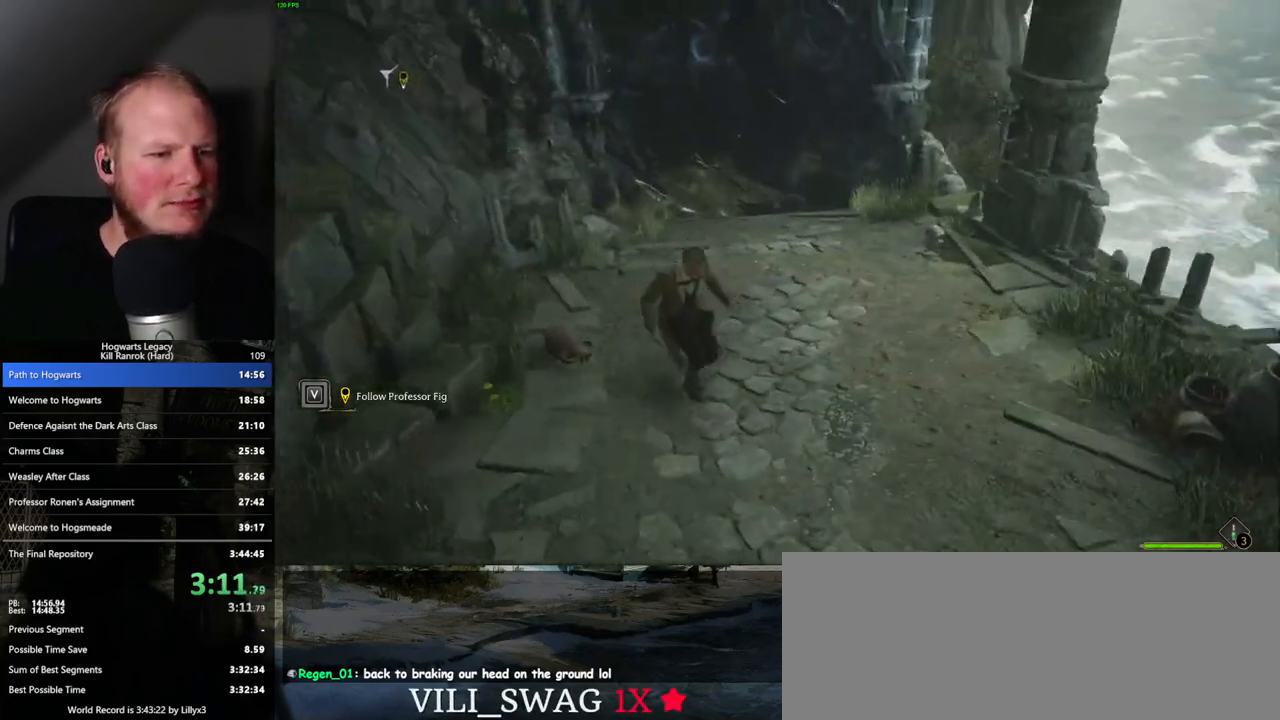
{"keys": ["a", "w"], "mouse": [], "events": [[33, "a", "down"], [100, "w", "down"]]}
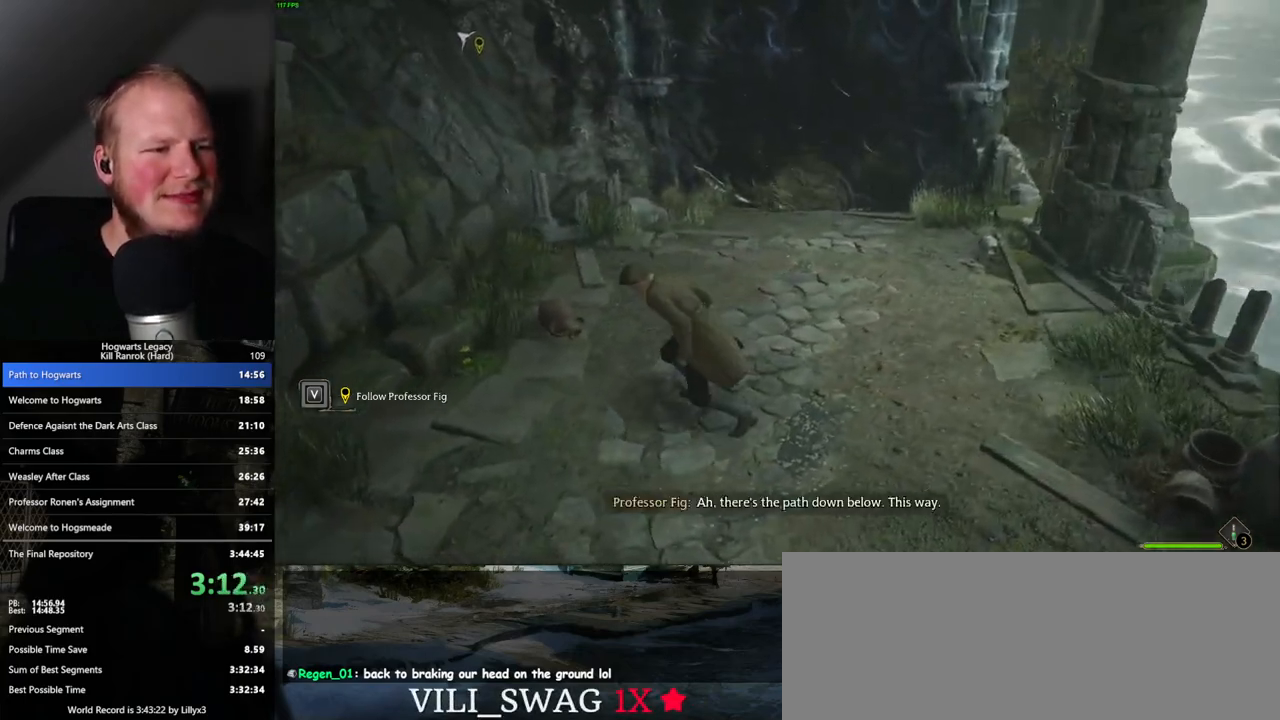
{"keys": [], "mouse": [], "events": [[233, "mouse_mb5", "down"], [367, "mouse_mb5", "up"], [383, "a", "up"], [417, "w", "up"]]}